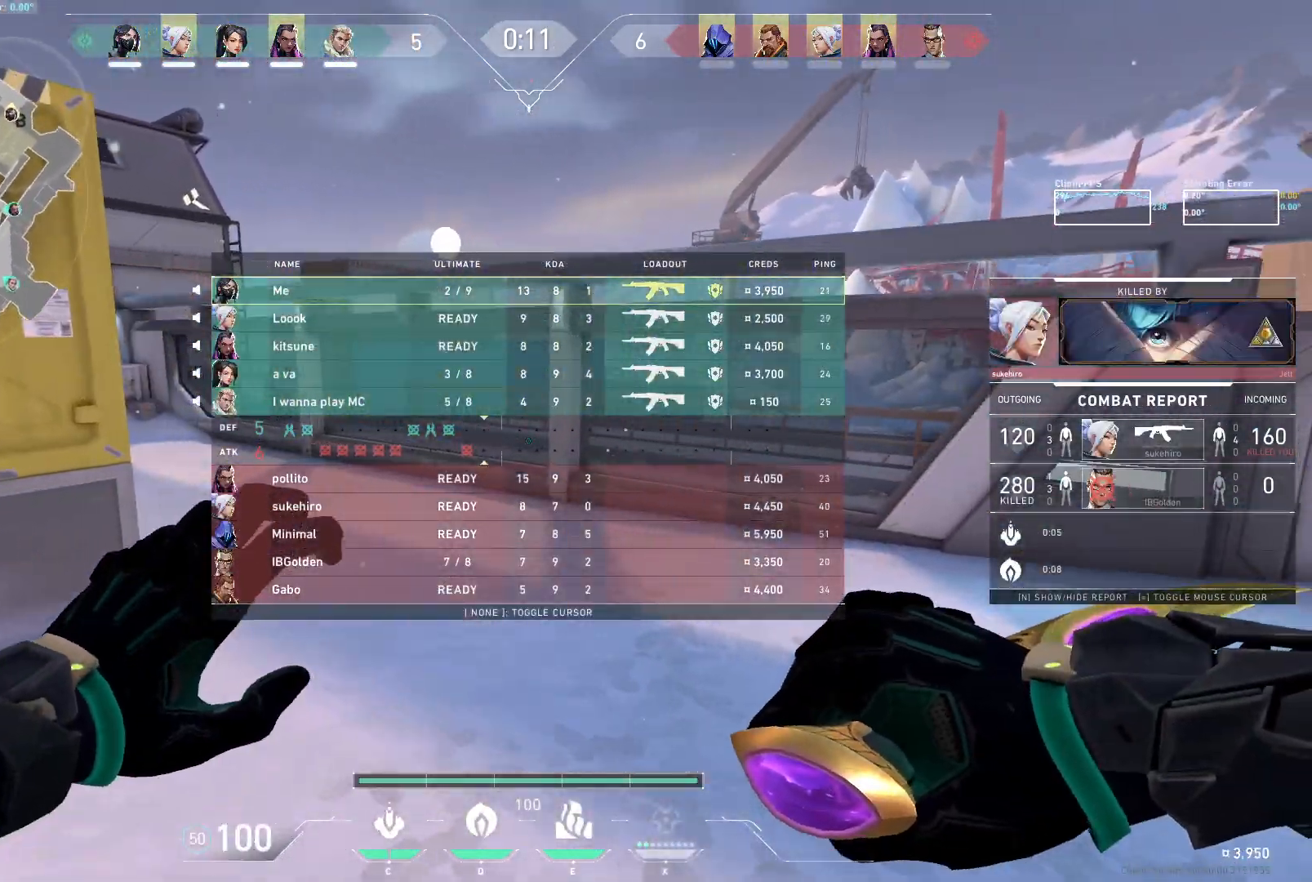
Gameplay with keyboard and mouse; each line is a JSON object with the keys and mouse buttons held at the frame after it. "events" lists presses ("down") and releases ("up") of "a", "ctrl", "d", "e", "q", "s", "shift", "space", "w", "mouse_left", "mouse_wheel", "mouse_right", "mouse_mb4" and "mouse_mb5" between this image and that frame as [ms after this image, input, new state], when the widget could be followed in between. "mouse_left", "mouse_wheel", "mouse_right", "mouse_mb4", "mouse_mb5" = the "left", "wheel", "right", "mb4", "mb5" buttons of the "mouse" list. No other keys are recorded. "wheel" means that the mouse wheel is clicked or scrolled. Not read: mouse_move.
{"keys": ["w"], "mouse": [], "events": []}
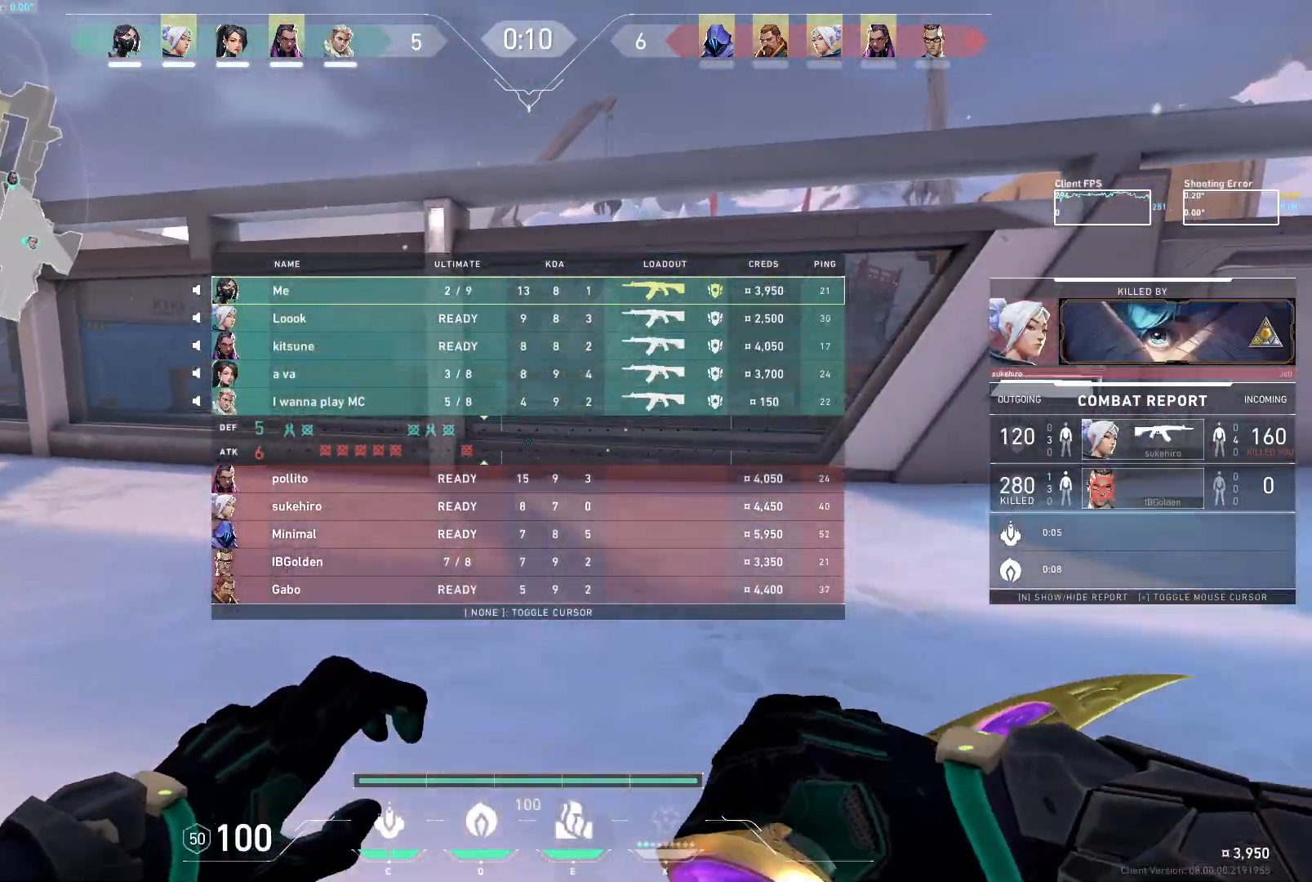
{"keys": ["d", "w"], "mouse": [], "events": [[333, "d", "down"]]}
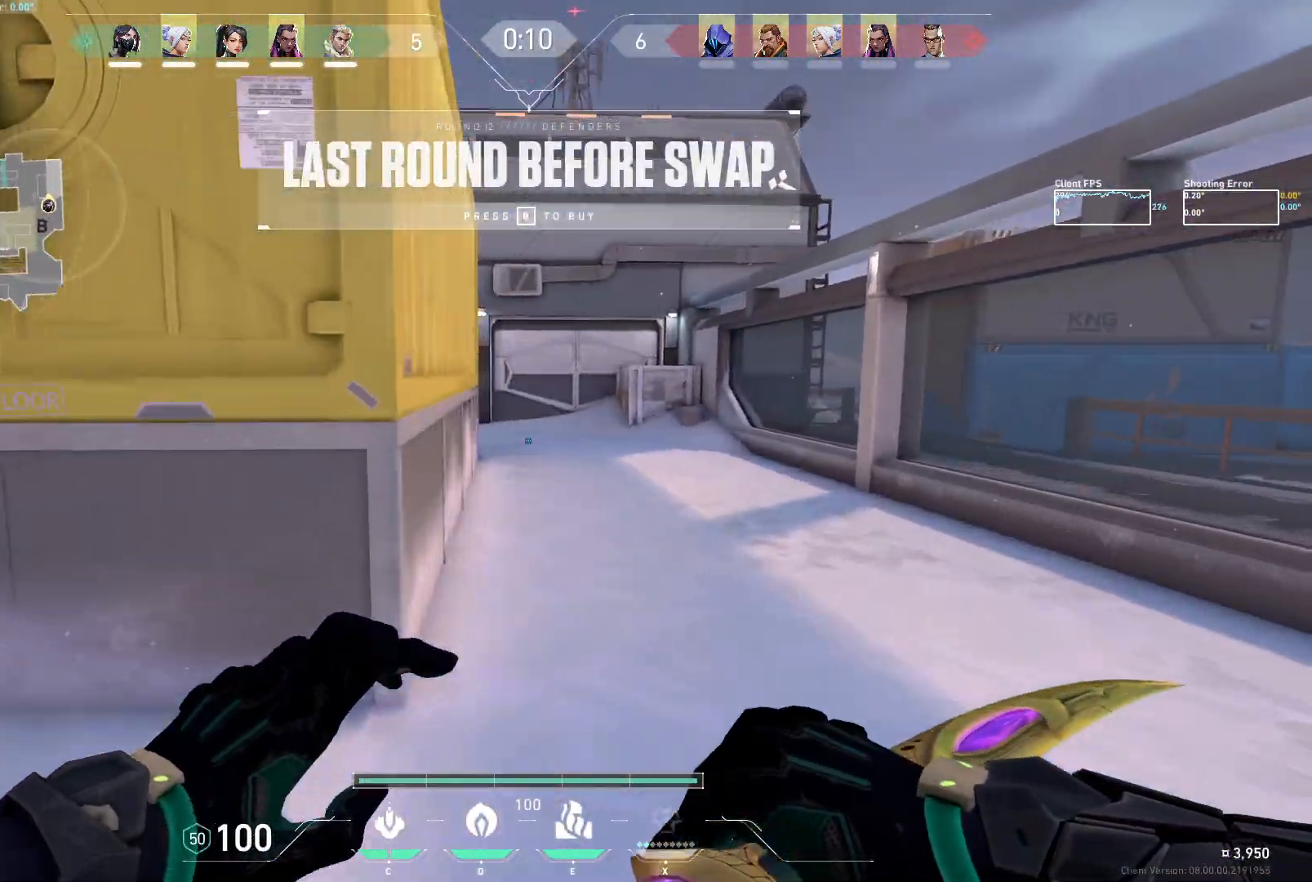
{"keys": ["d", "w"], "mouse": [], "events": [[33, "d", "up"], [350, "d", "down"]]}
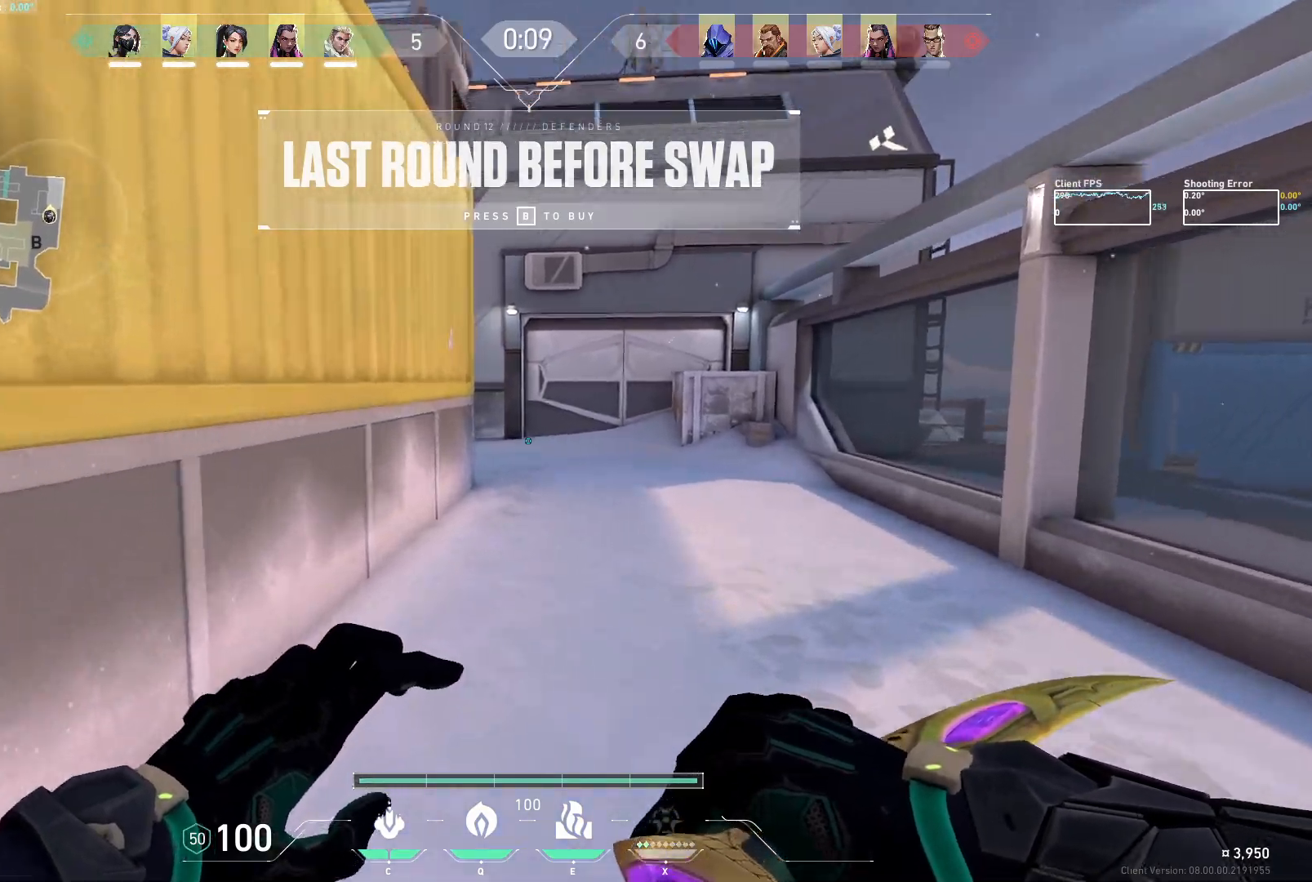
{"keys": ["d", "w"], "mouse": [], "events": []}
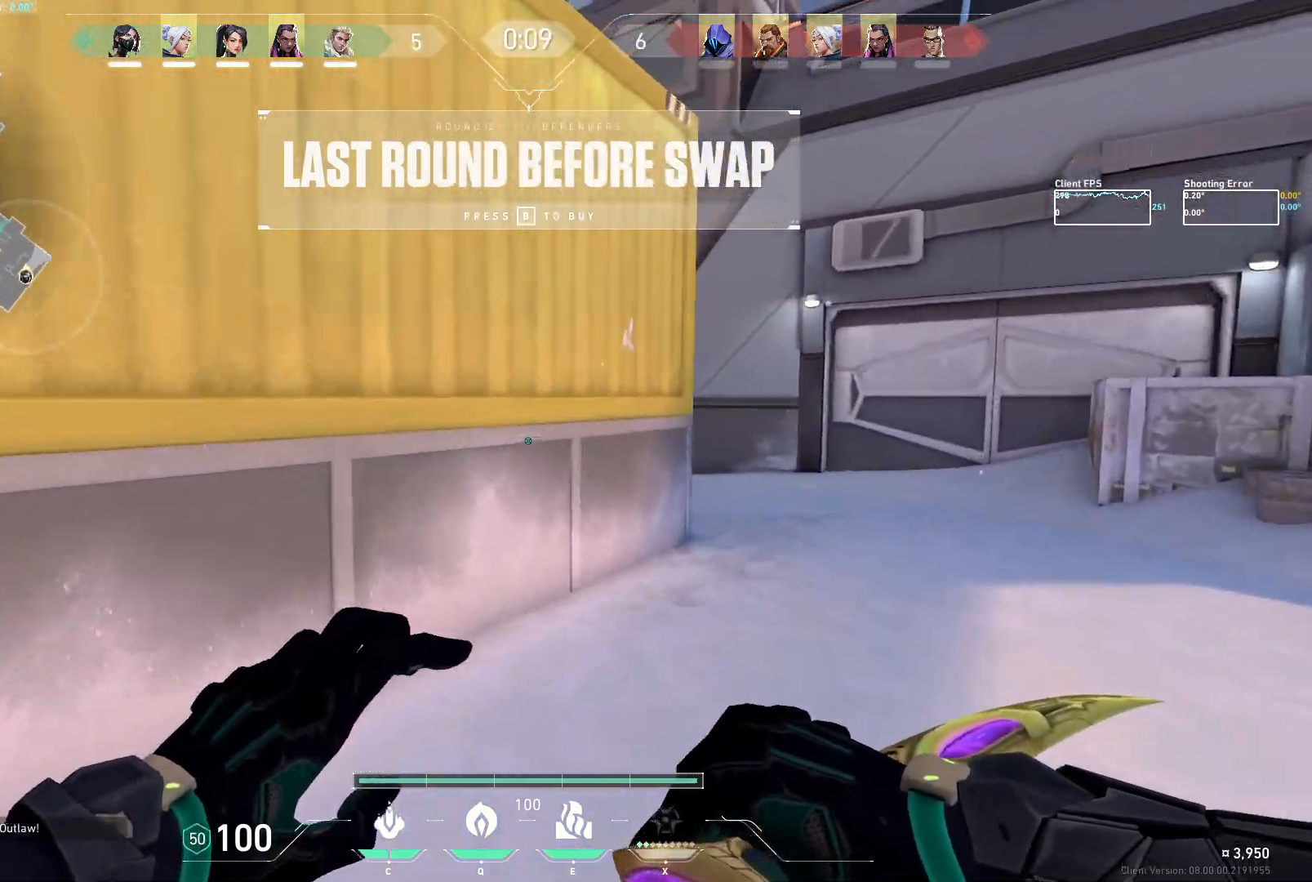
{"keys": ["w"], "mouse": [], "events": [[167, "w", "up"], [300, "w", "down"], [350, "d", "up"]]}
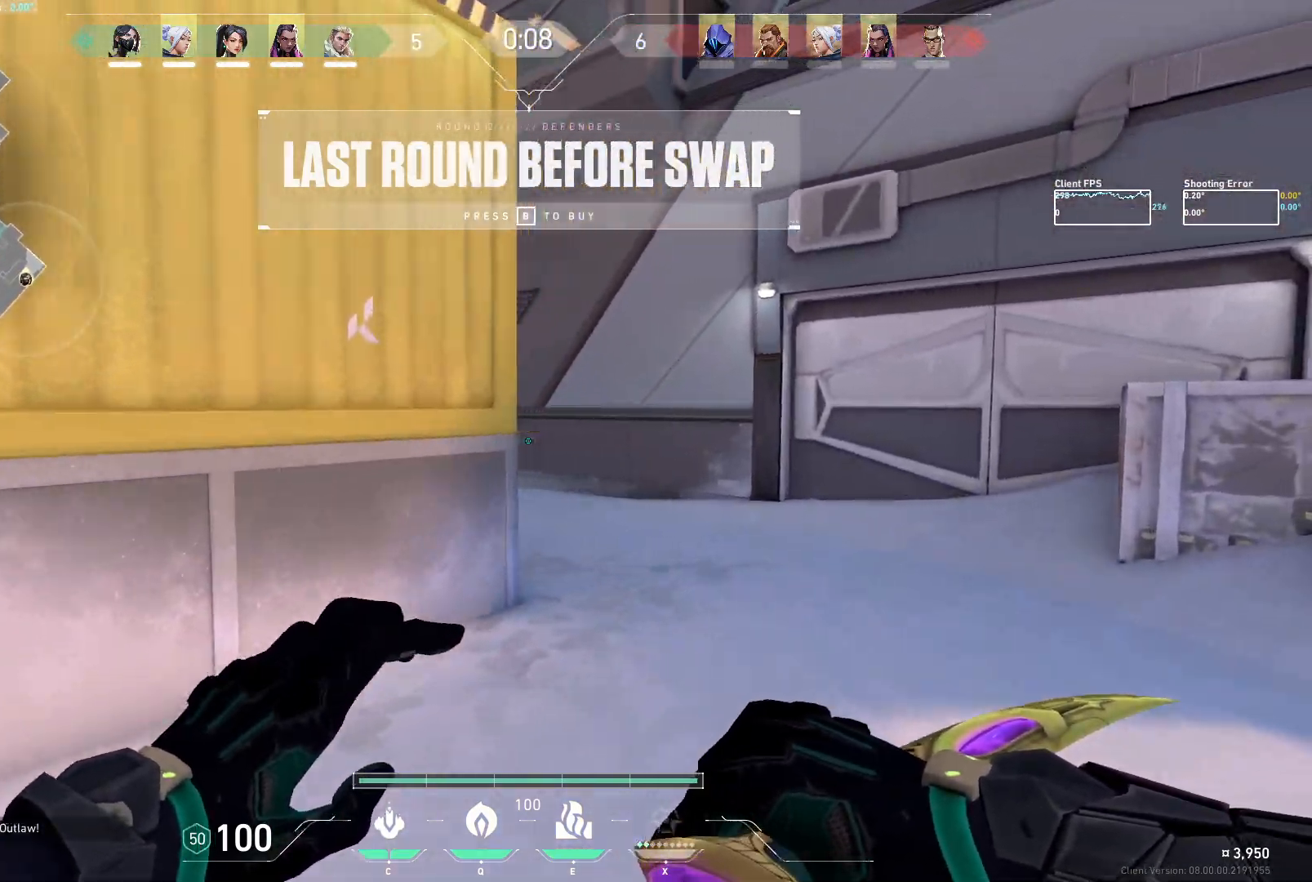
{"keys": ["w"], "mouse": [], "events": []}
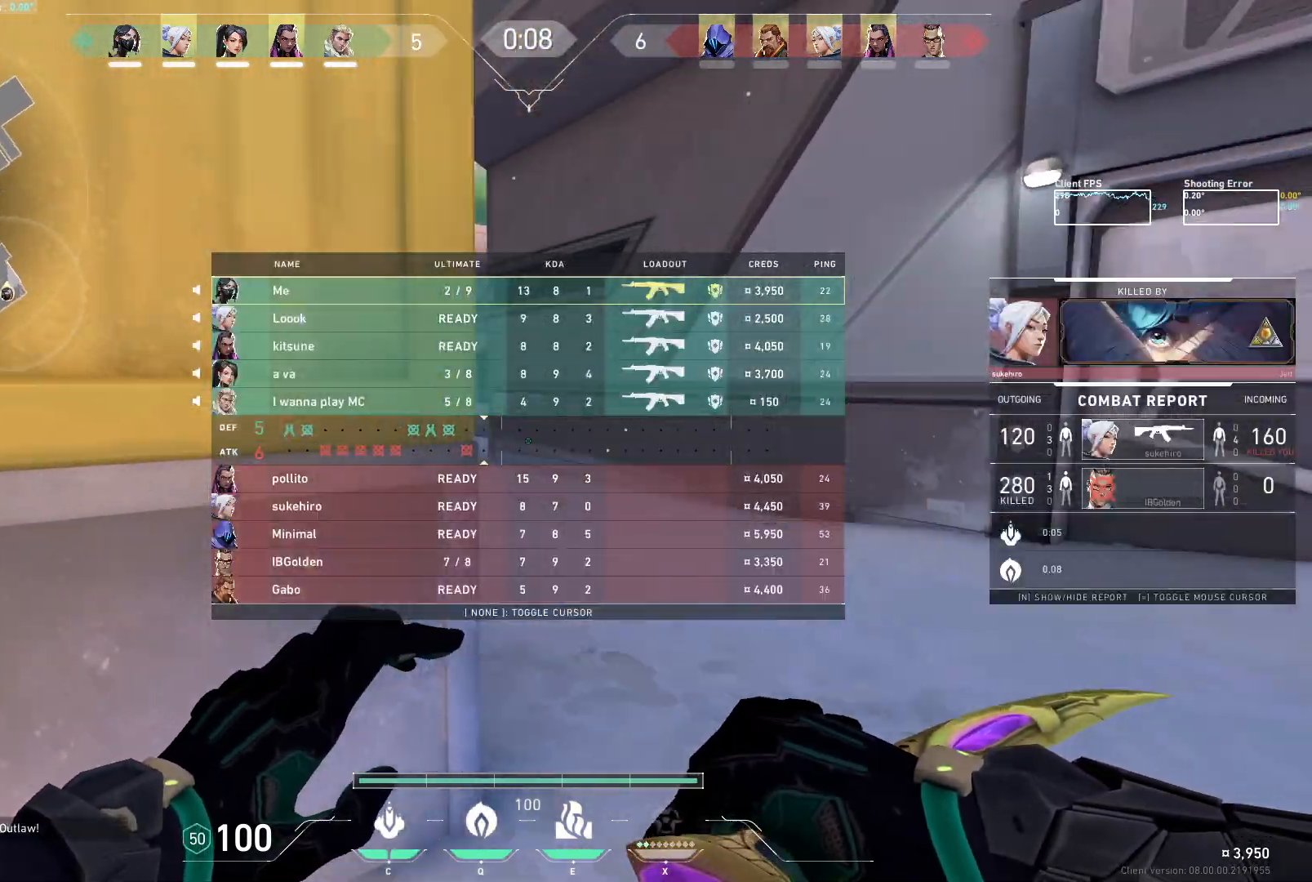
{"keys": ["space", "w"], "mouse": [], "events": [[400, "space", "down"]]}
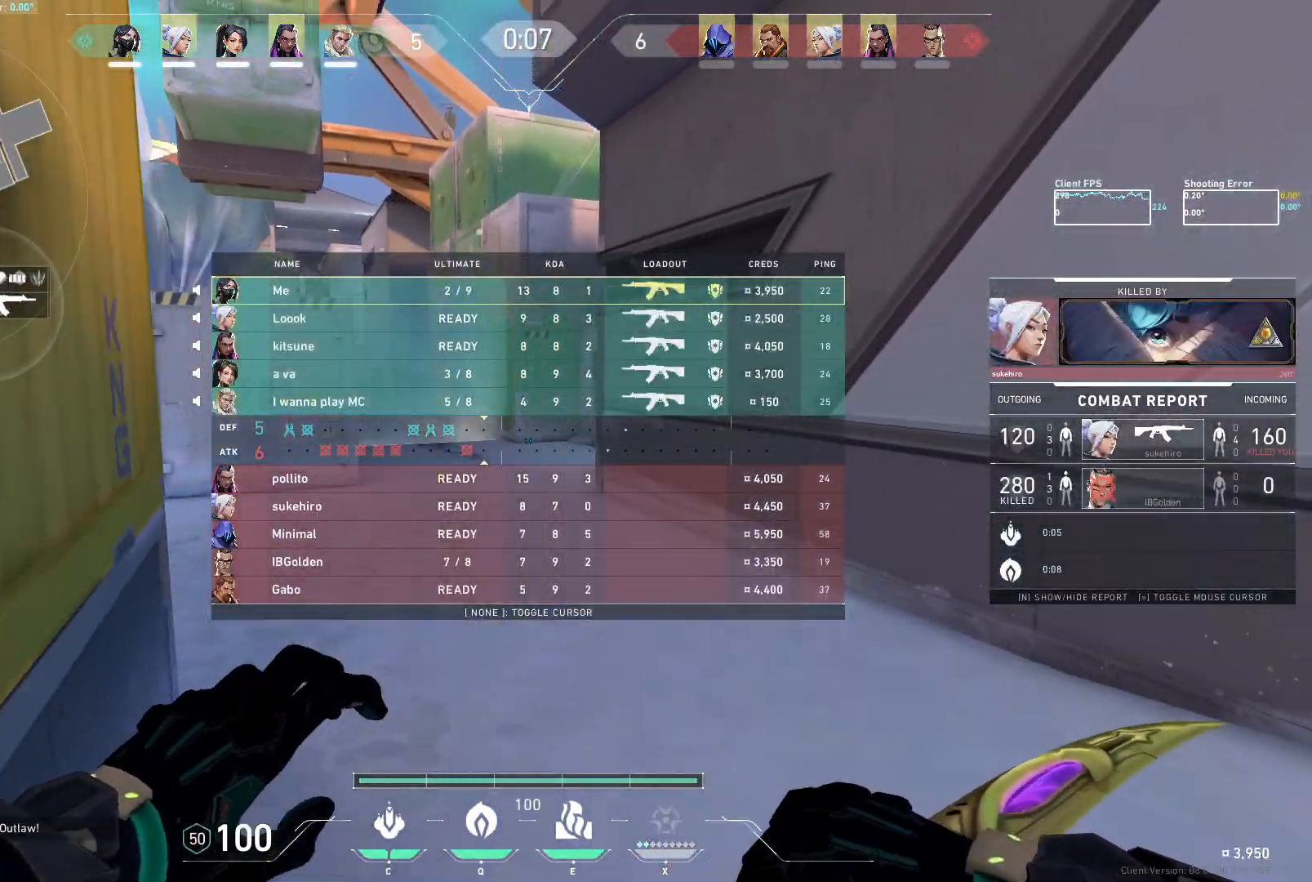
{"keys": [], "mouse": [], "events": [[150, "w", "up"], [250, "space", "up"], [400, "a", "down"], [417, "a", "up"]]}
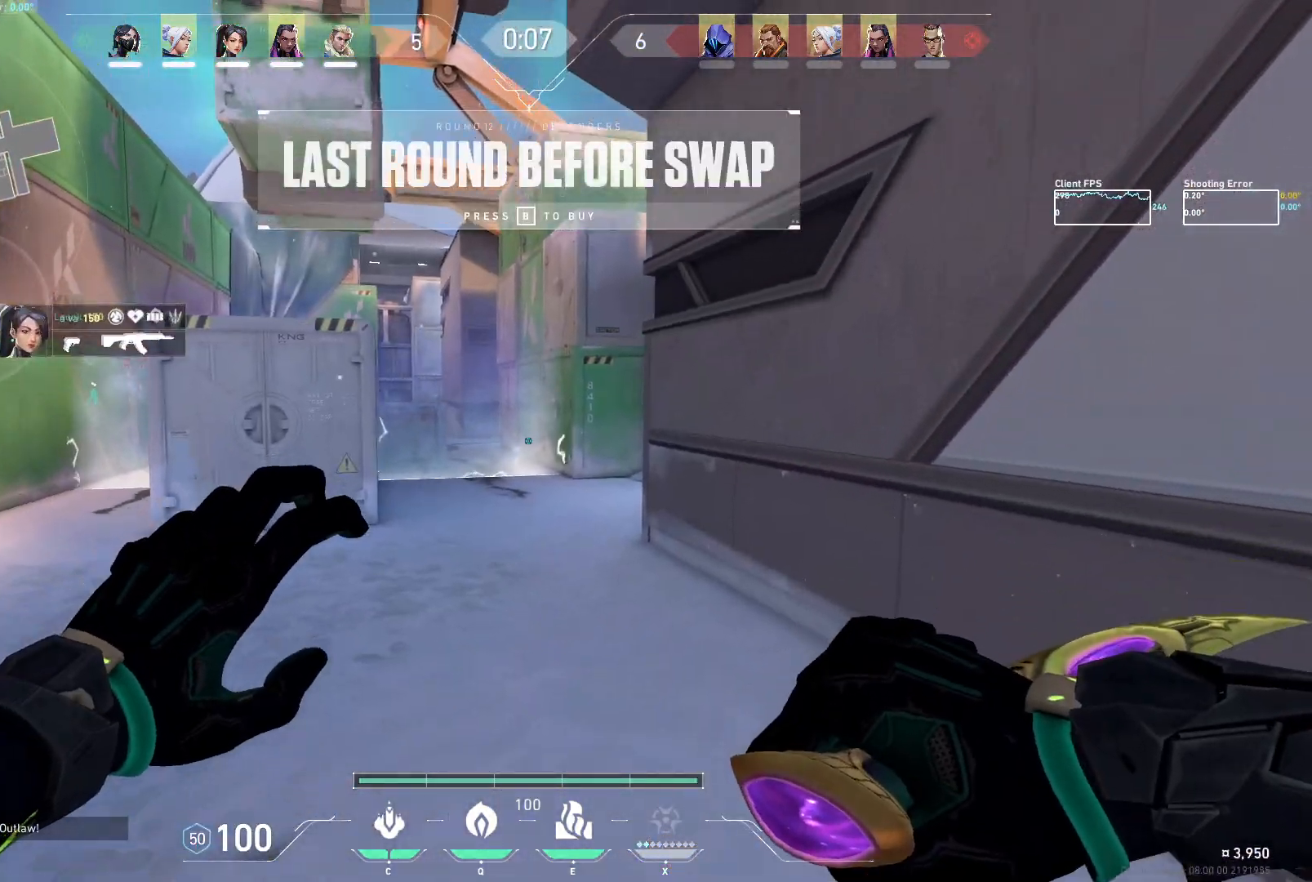
{"keys": ["a"], "mouse": [], "events": [[283, "a", "down"]]}
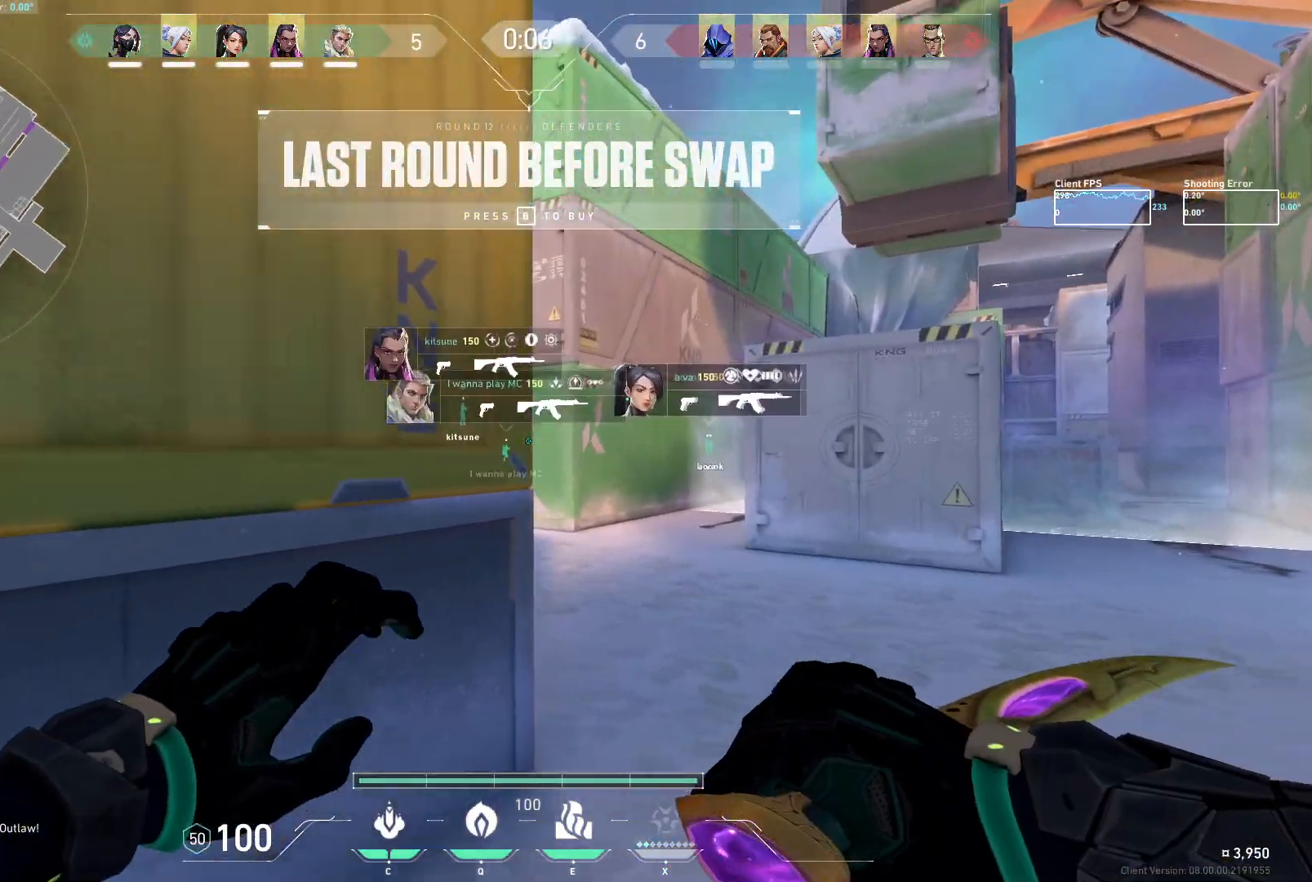
{"keys": ["a"], "mouse": [], "events": []}
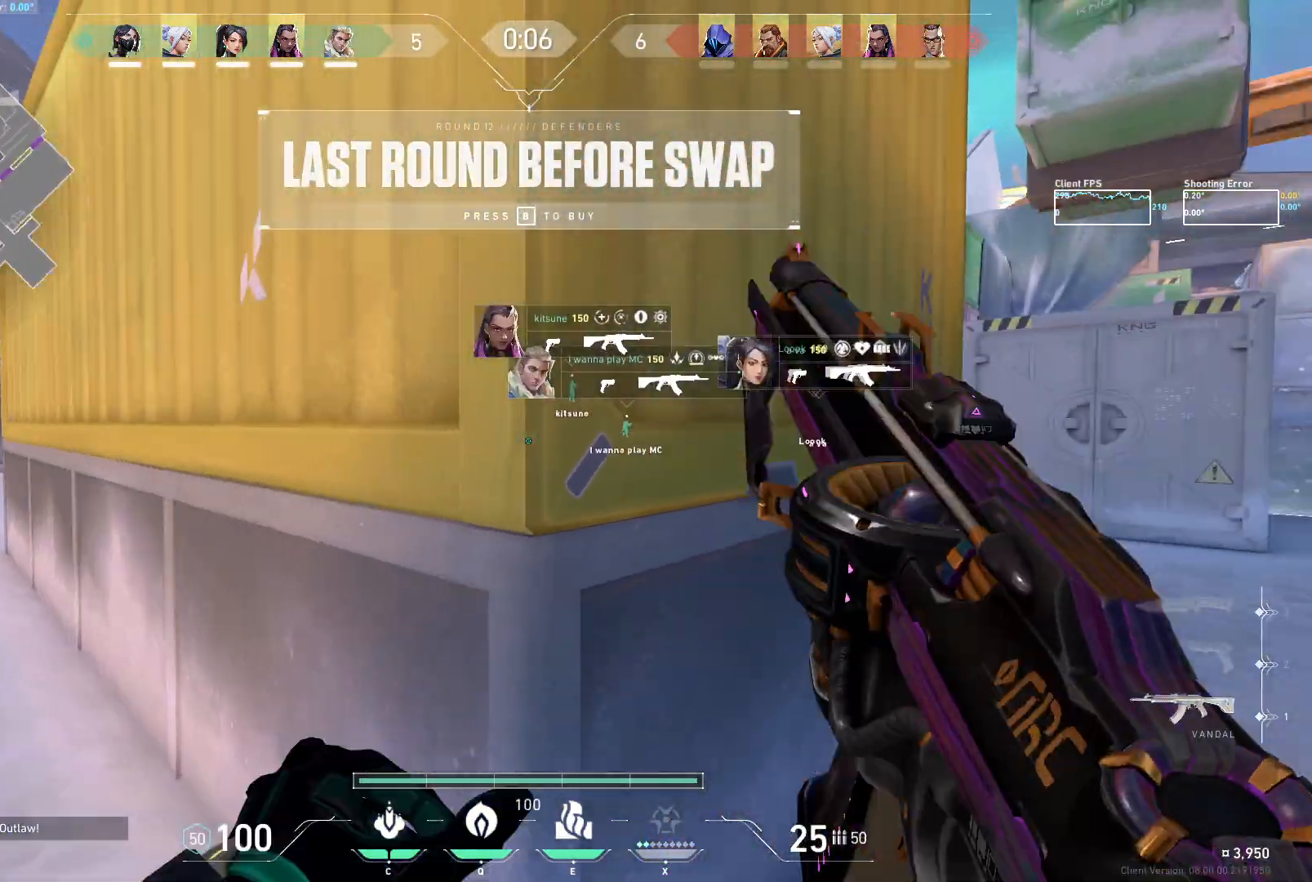
{"keys": [], "mouse": [], "events": [[83, "w", "down"], [317, "w", "up"], [367, "a", "up"]]}
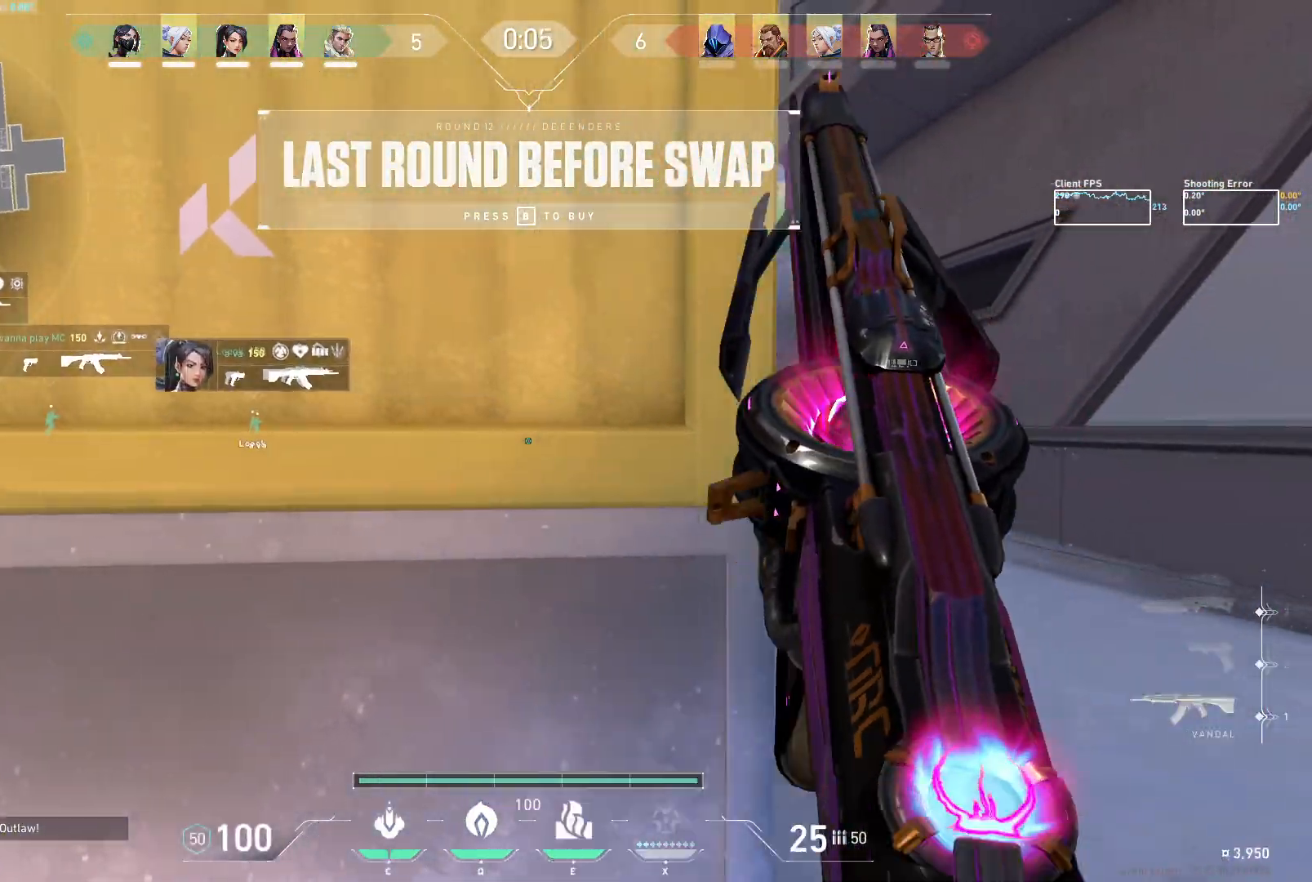
{"keys": ["a"], "mouse": [], "events": [[267, "d", "down"], [333, "a", "down"], [417, "d", "up"]]}
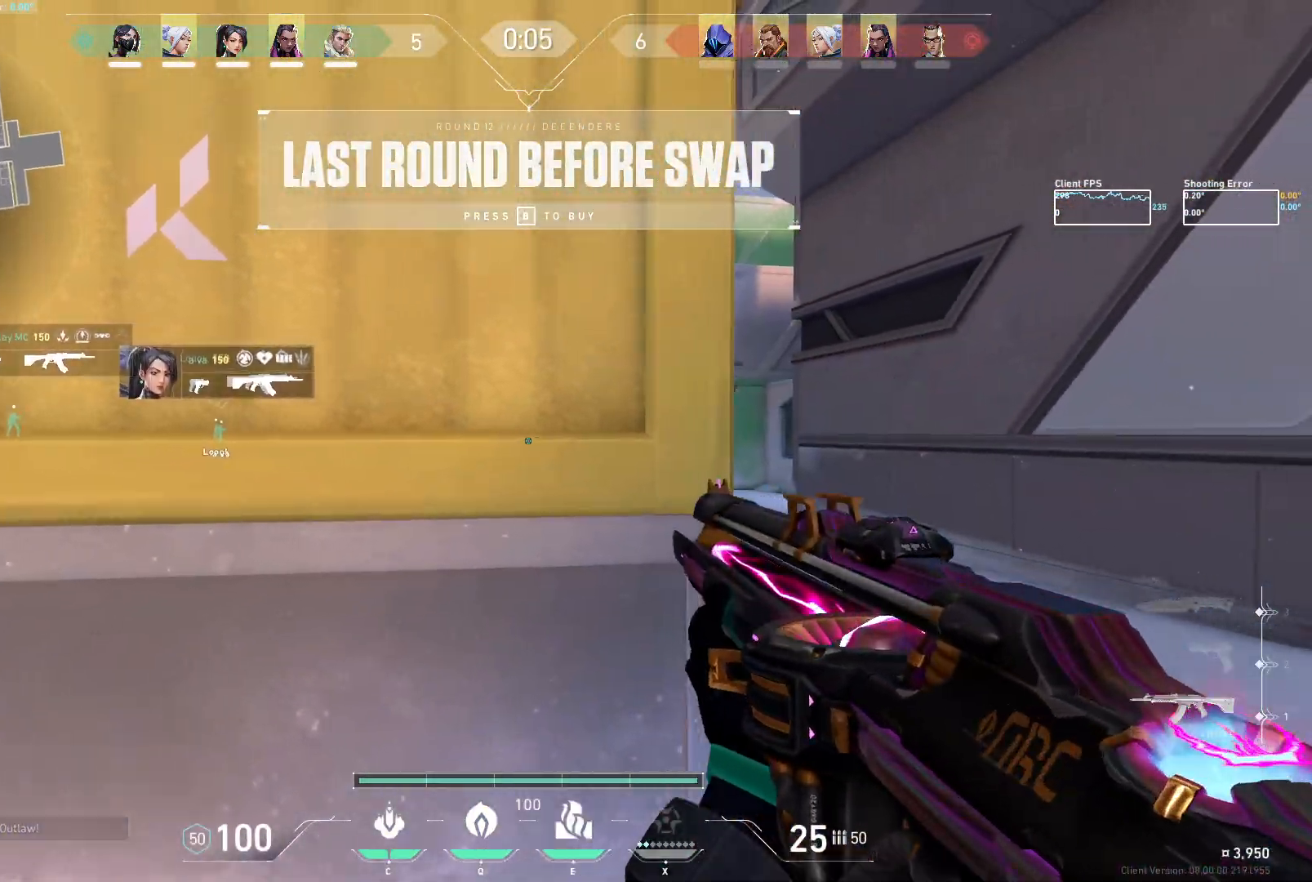
{"keys": [], "mouse": [], "events": [[50, "a", "up"]]}
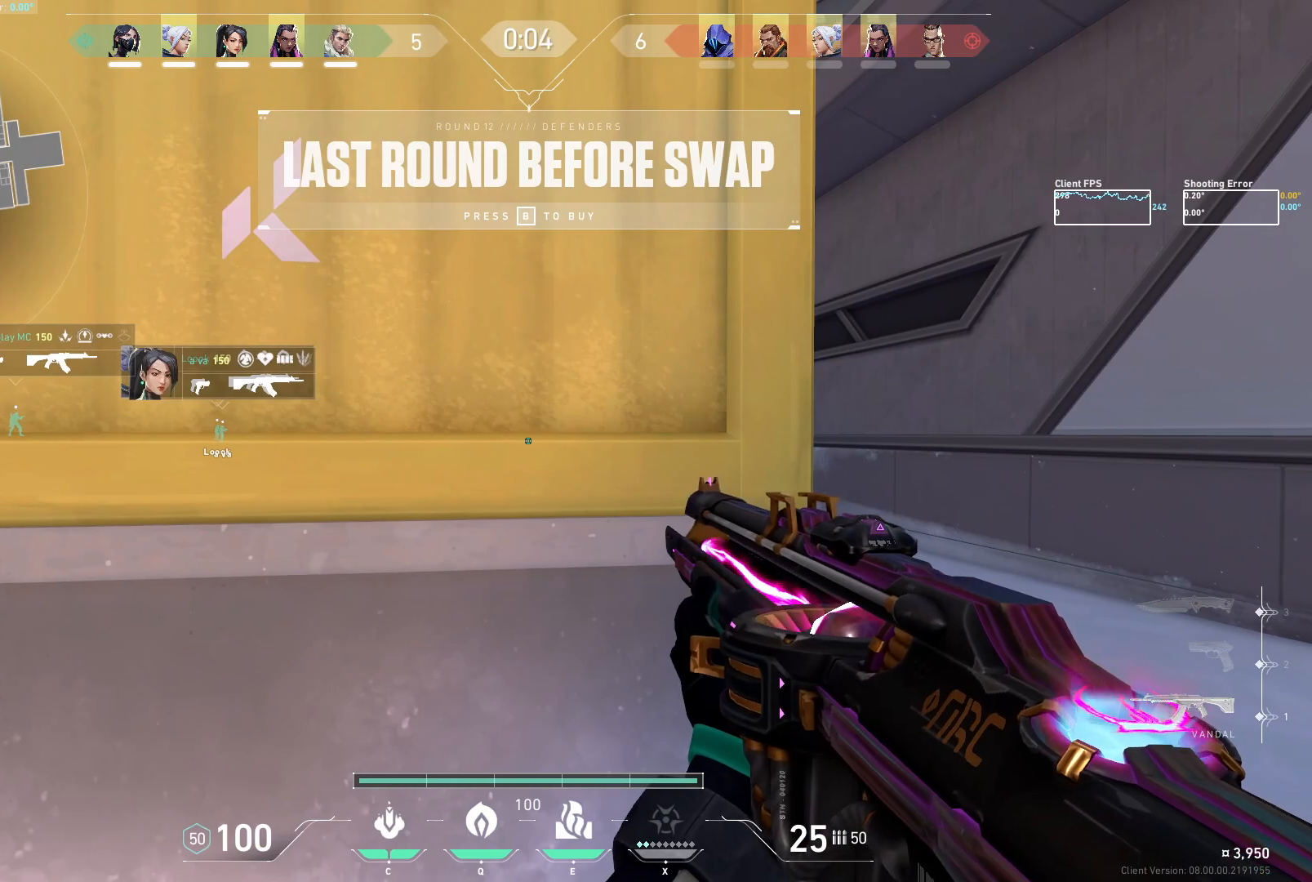
{"keys": [], "mouse": [], "events": [[133, "s", "down"], [333, "a", "down"], [450, "a", "up"], [500, "s", "up"]]}
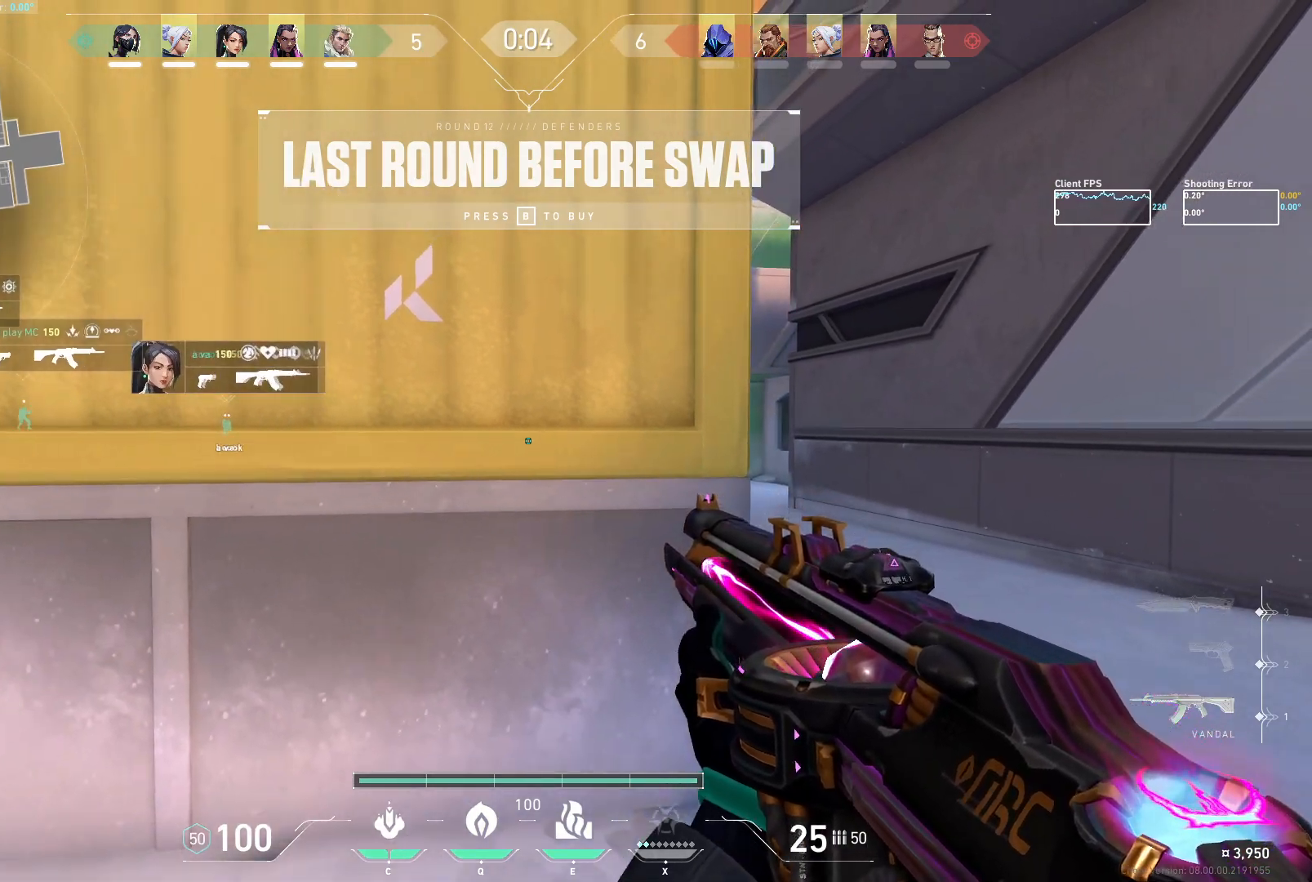
{"keys": [], "mouse": [], "events": []}
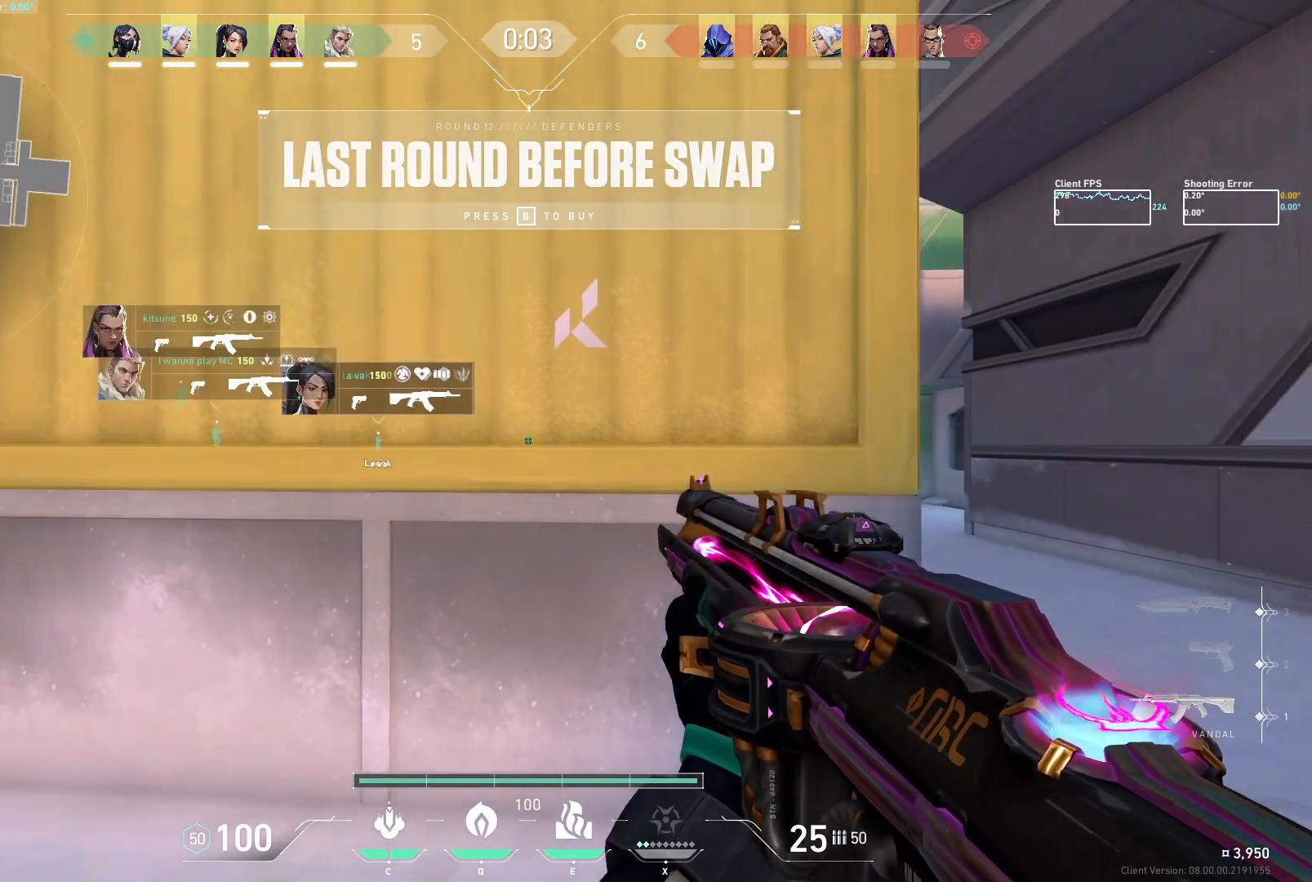
{"keys": ["a"], "mouse": [], "events": [[483, "a", "down"]]}
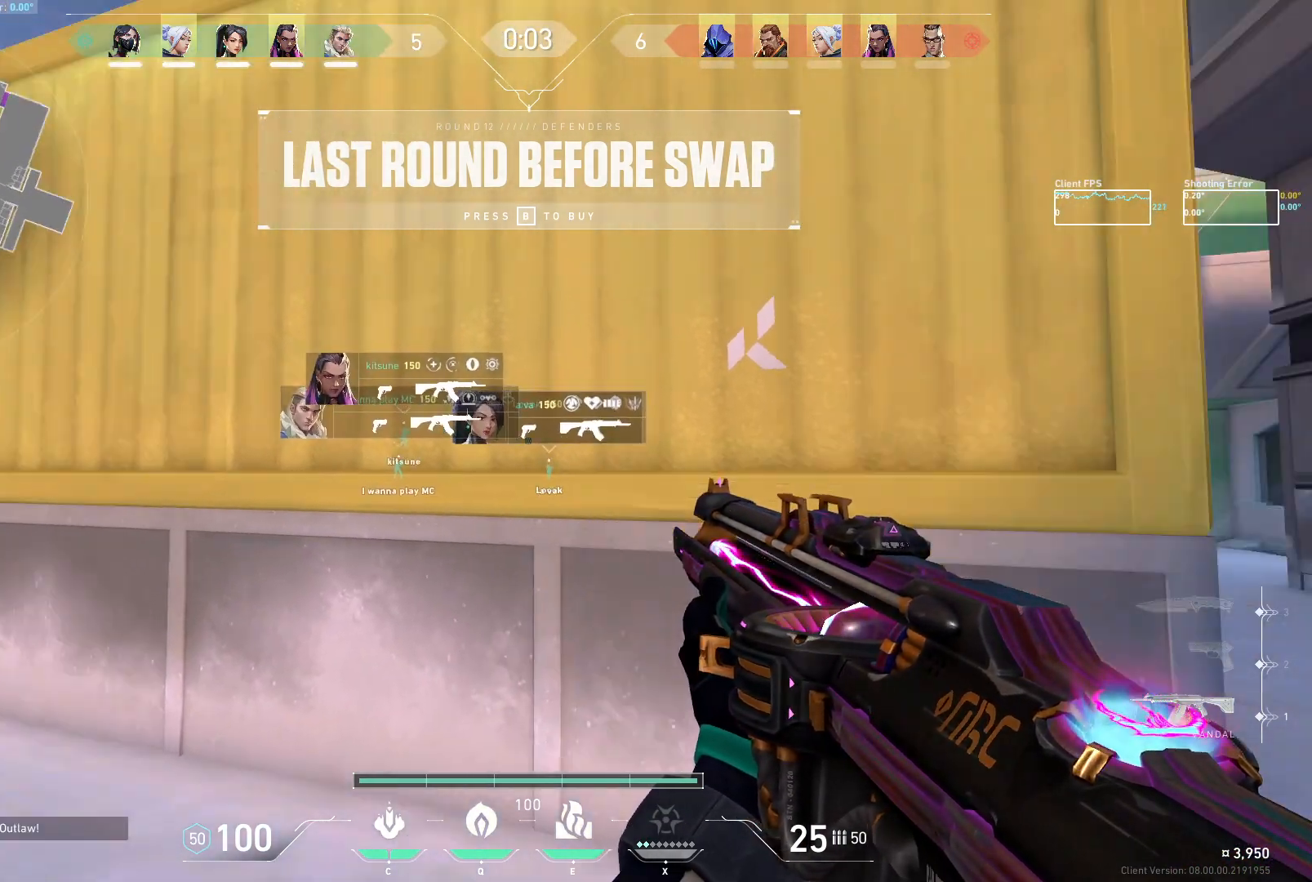
{"keys": ["d"], "mouse": [], "events": [[67, "w", "down"], [183, "d", "down"], [183, "w", "up"], [200, "a", "up"]]}
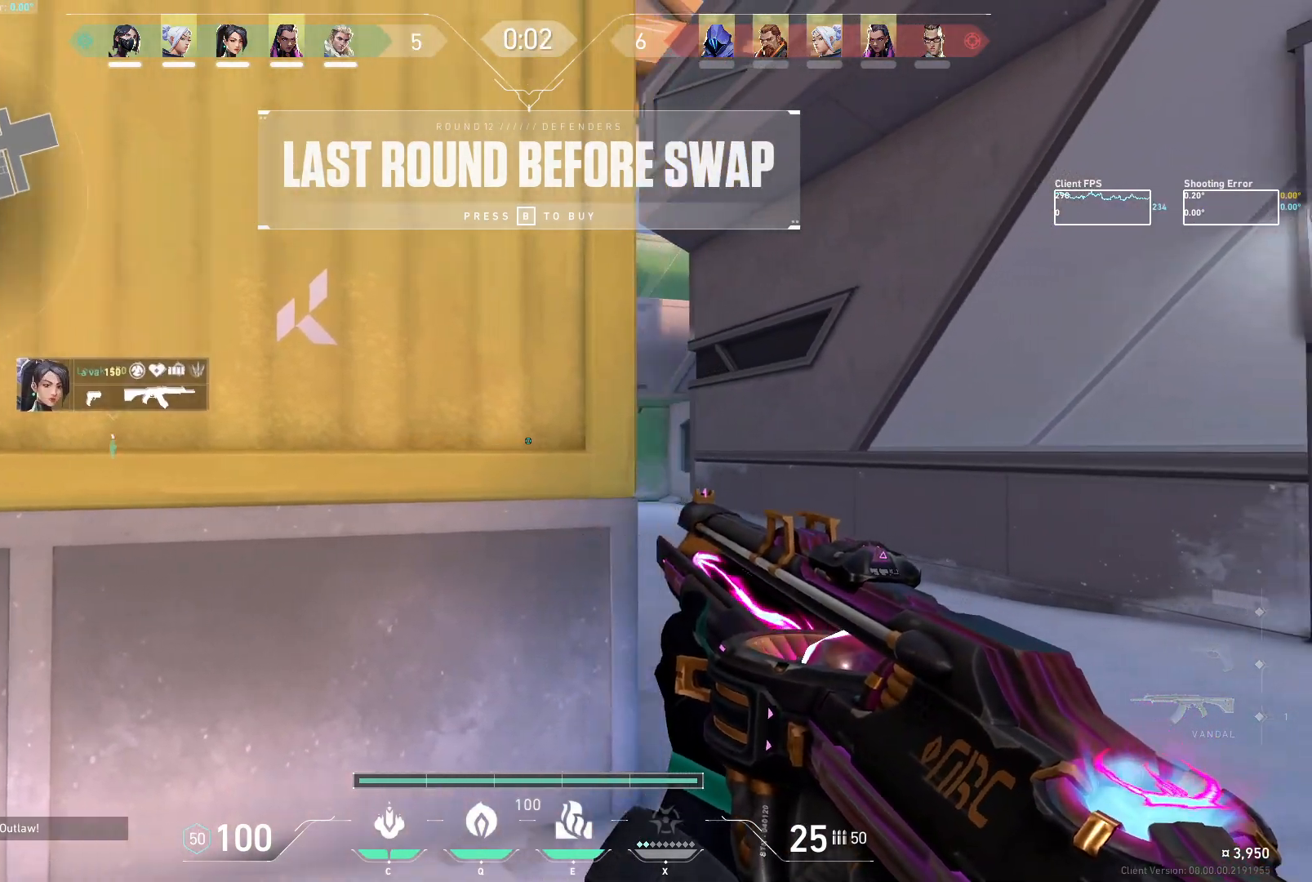
{"keys": ["a"], "mouse": [], "events": [[233, "d", "up"], [417, "a", "down"]]}
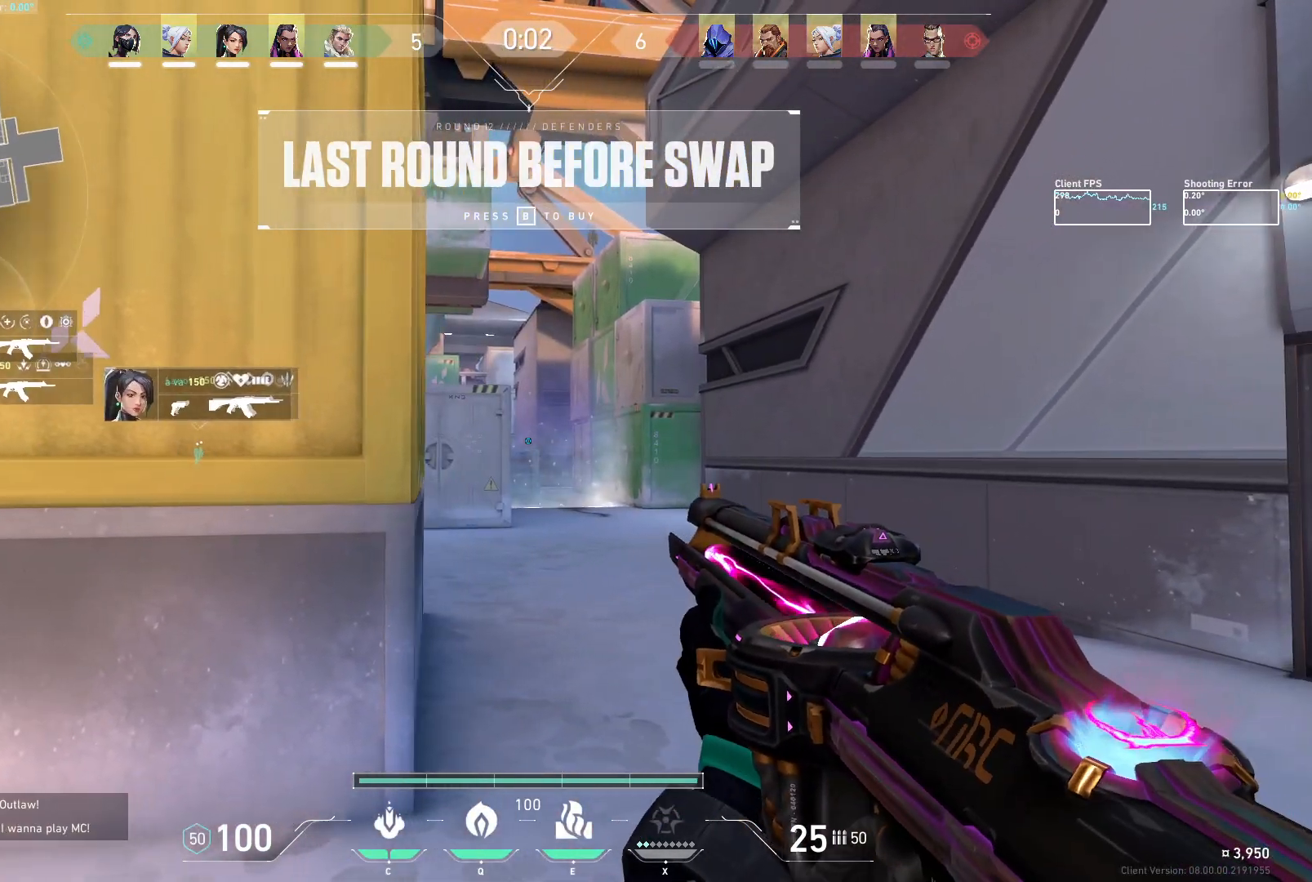
{"keys": ["a"], "mouse": [], "events": [[83, "d", "down"], [167, "a", "up"], [267, "a", "down"], [267, "d", "up"]]}
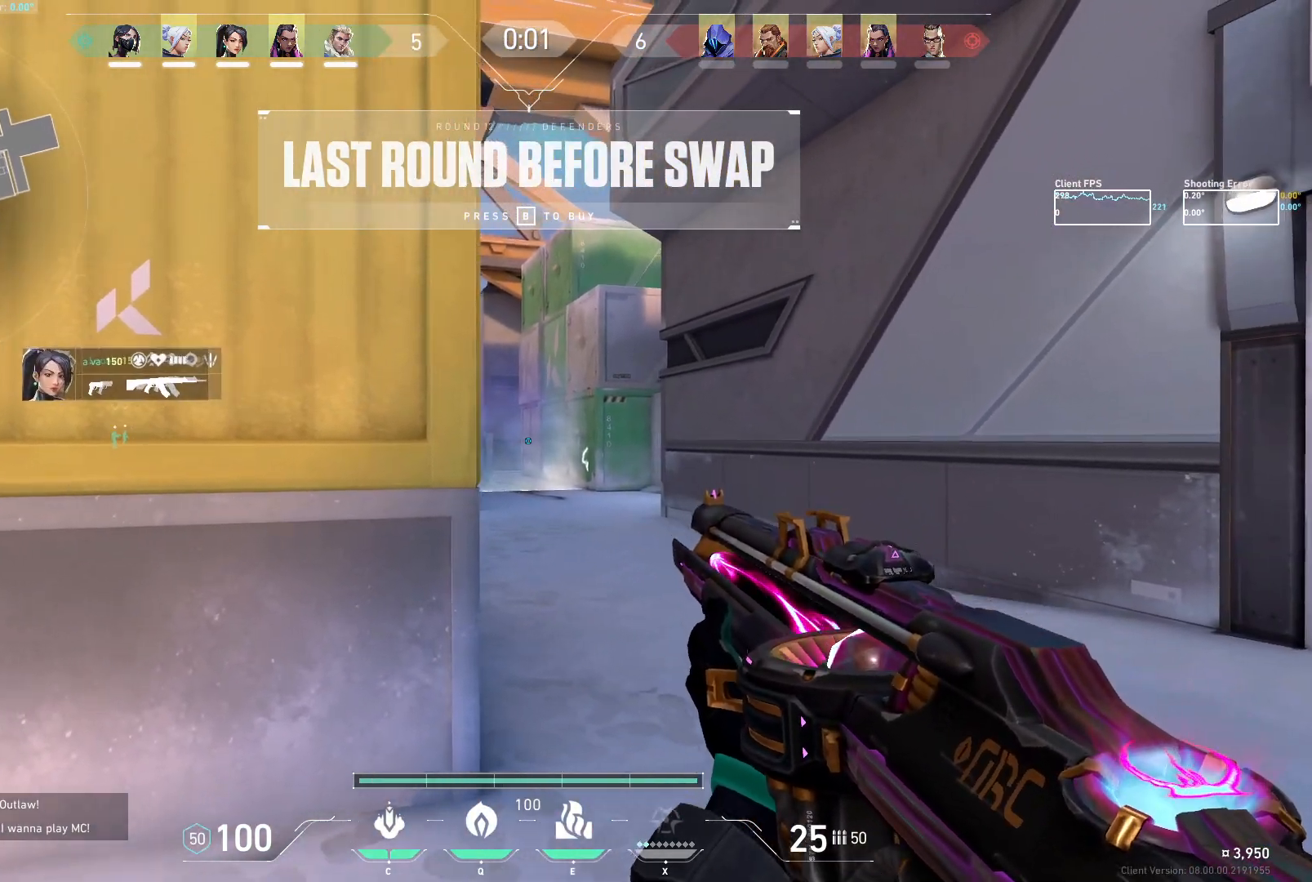
{"keys": [], "mouse": [], "events": [[33, "d", "down"], [83, "a", "up"], [183, "d", "up"]]}
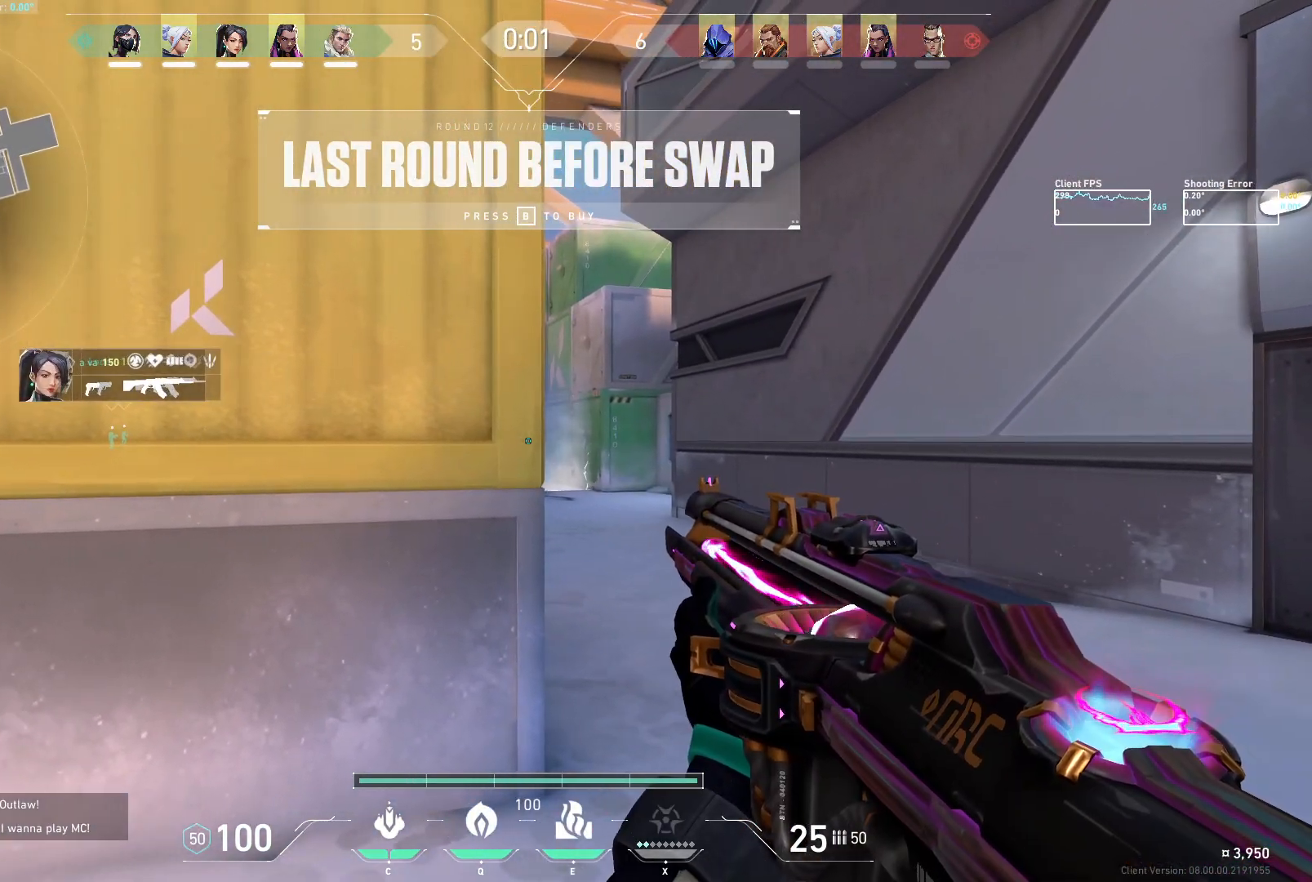
{"keys": [], "mouse": [], "events": [[100, "d", "down"], [200, "d", "up"]]}
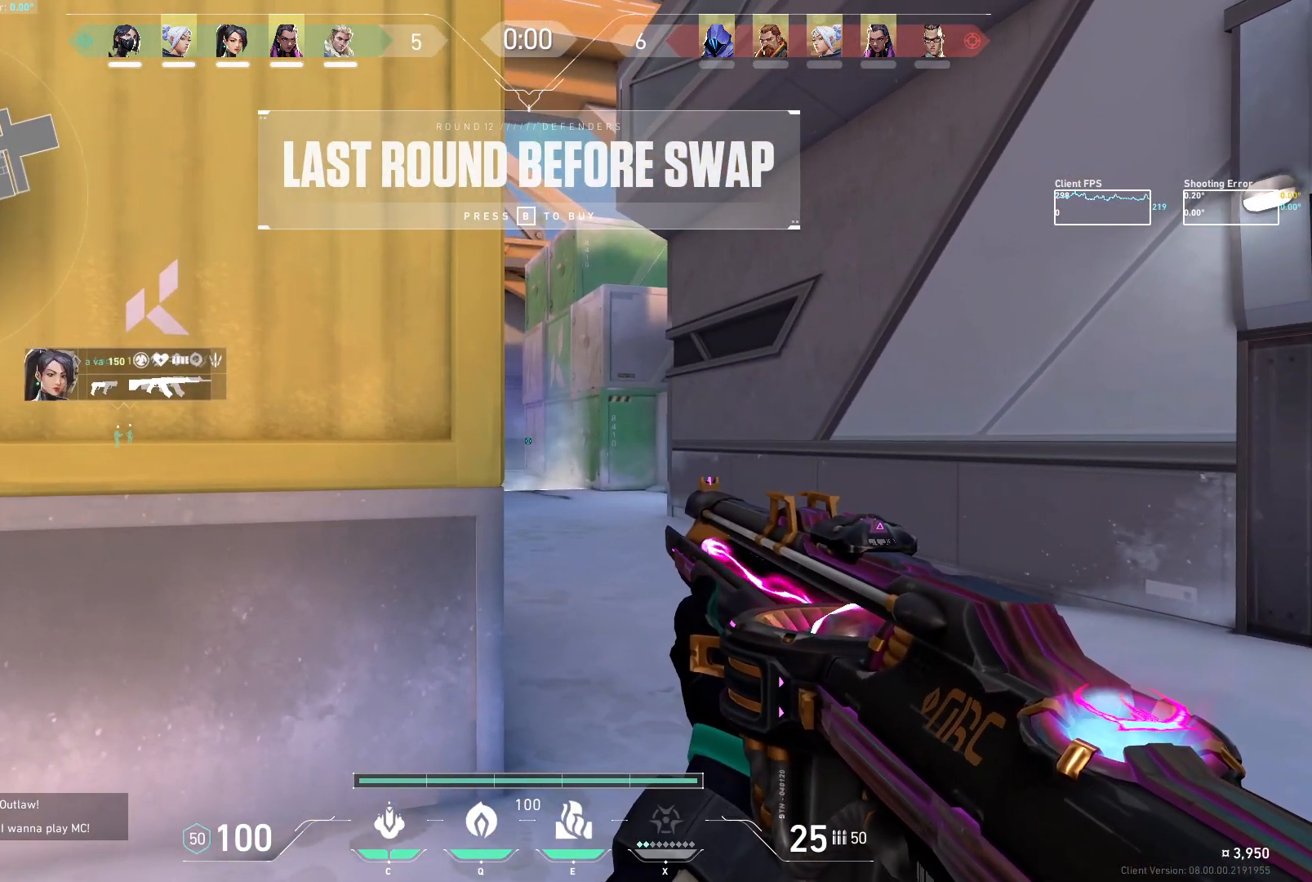
{"keys": [], "mouse": [], "events": []}
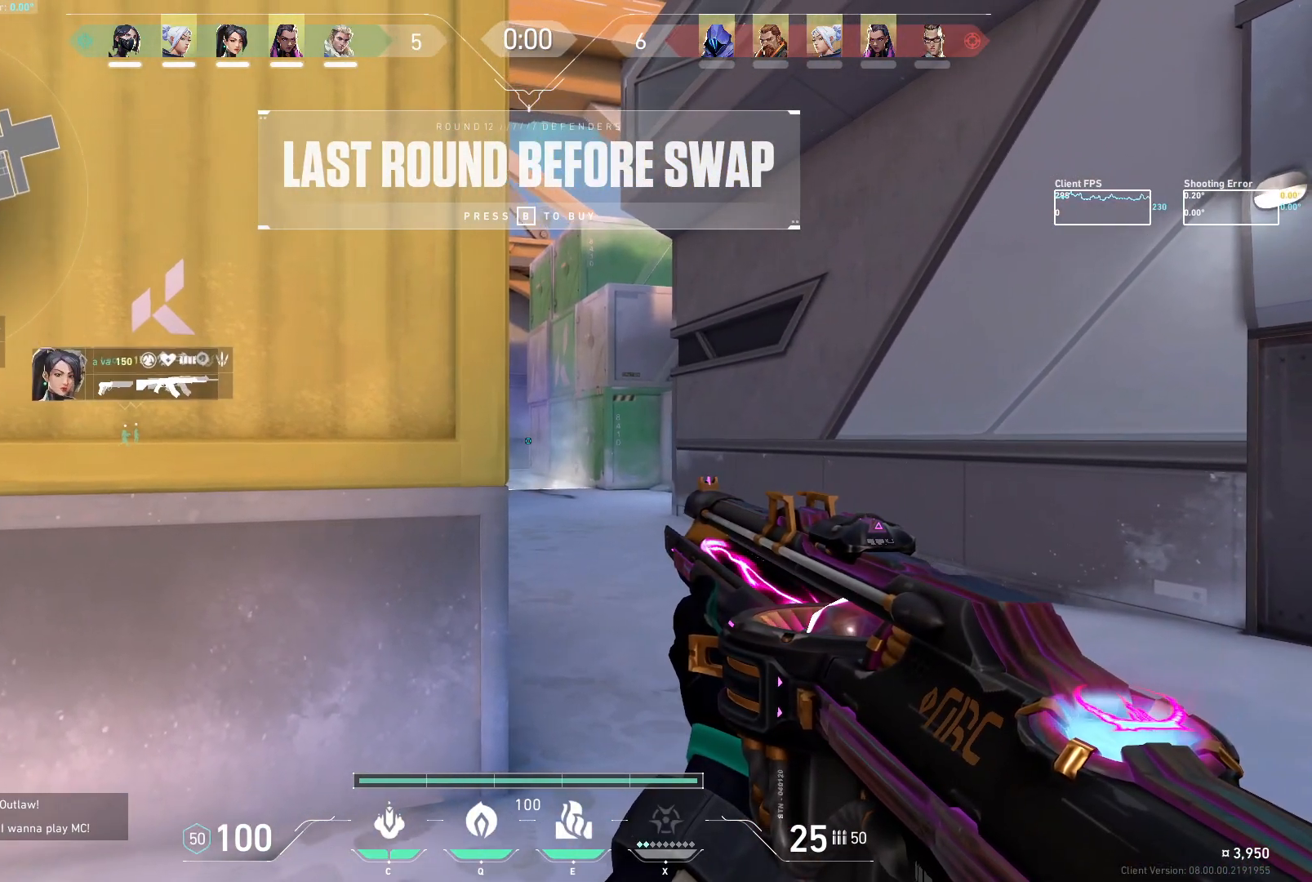
{"keys": [], "mouse": [], "events": []}
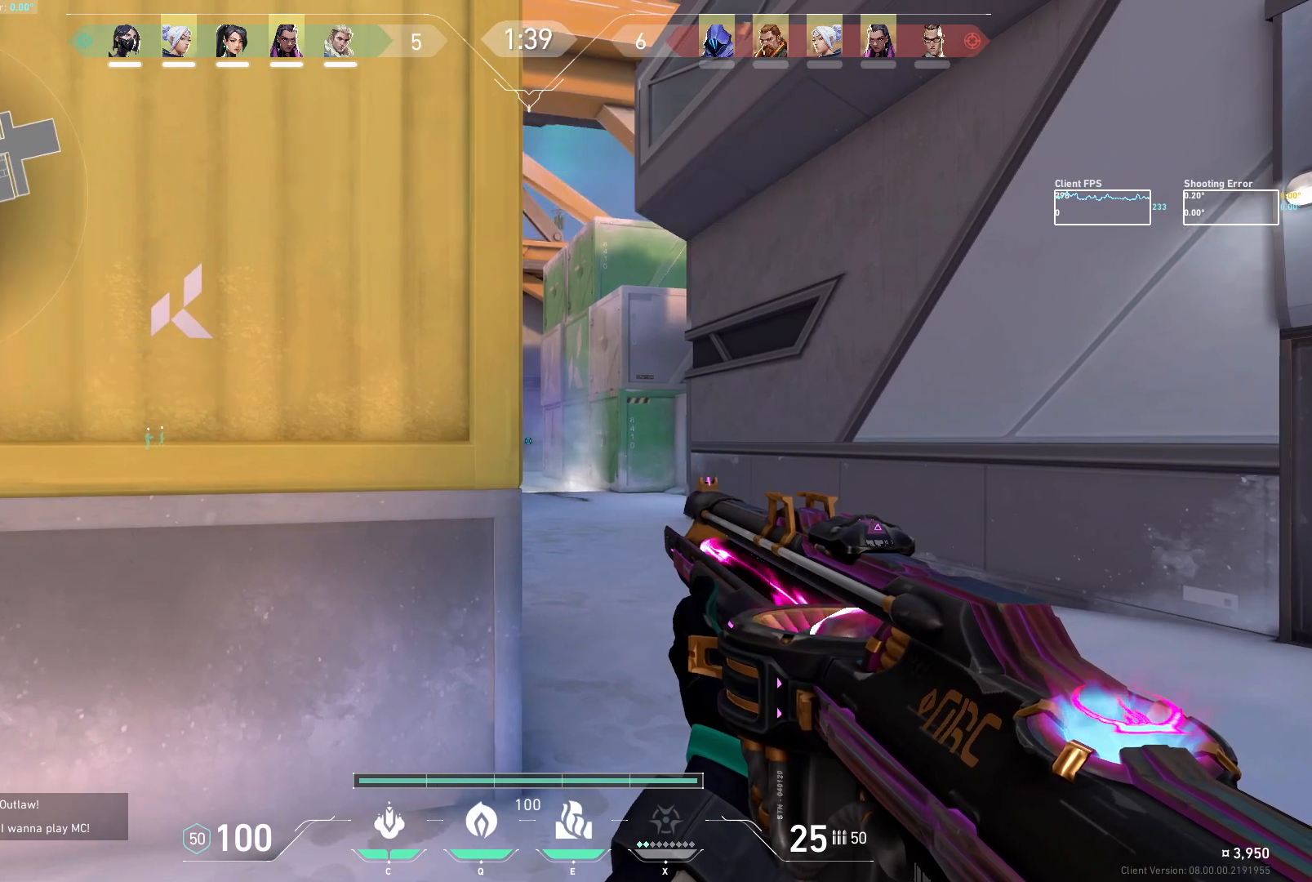
{"keys": [], "mouse": [], "events": []}